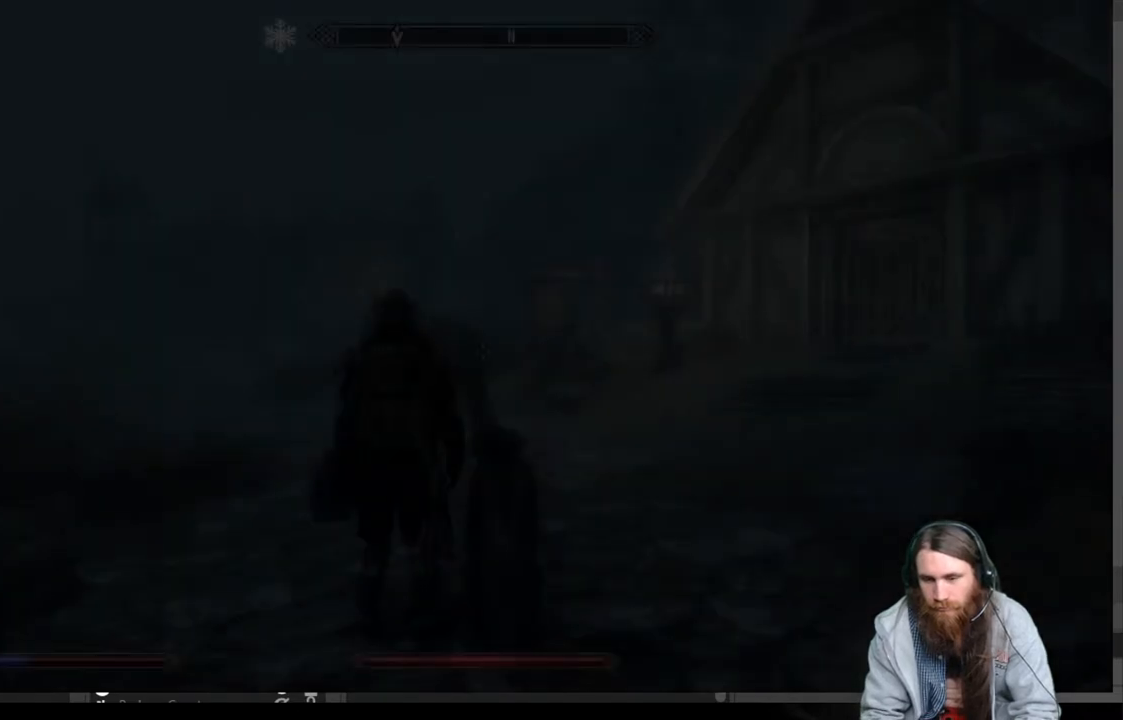
Gameplay with a controller (Xbox layout); each line is a JSON object with the inputs held at the frame after it. "events" lists button and stick changes between this image and that frame as [ms after this image, input, new state], when the widget could be followed in between.
{"buttons": [], "left_stick": "up", "right_stick": "center", "events": [[17, "left_stick", "up"], [150, "left_stick", "center"], [267, "left_stick", "up"]]}
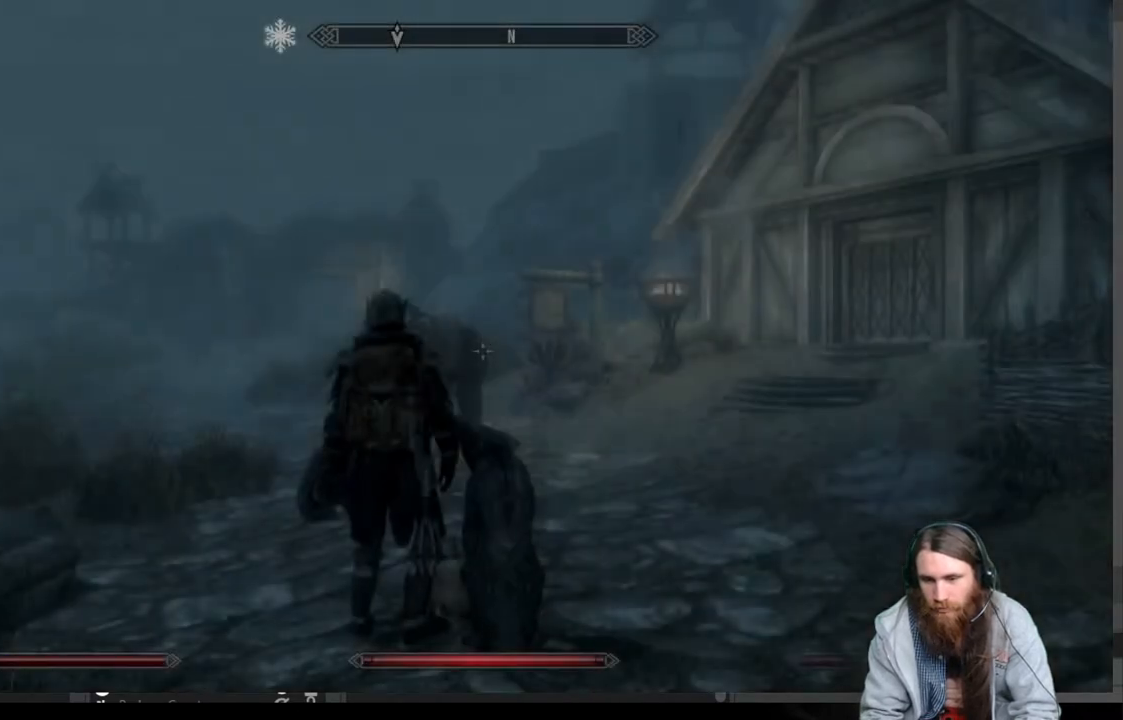
{"buttons": [], "left_stick": "up", "right_stick": "center", "events": []}
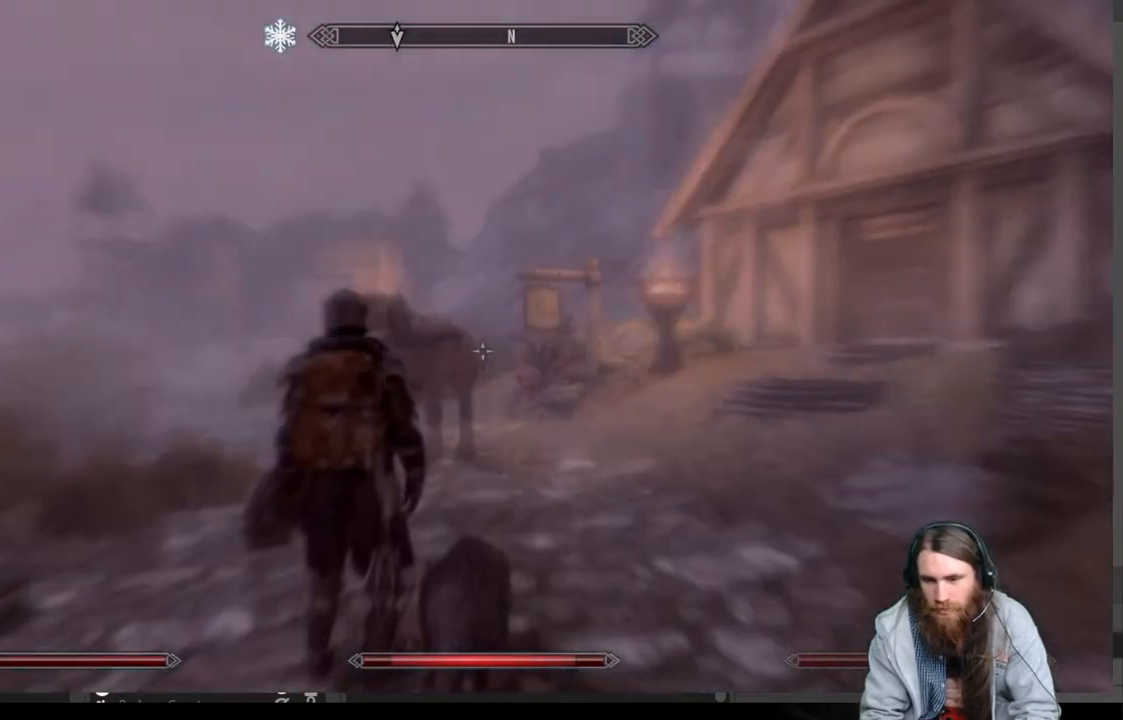
{"buttons": [], "left_stick": "up", "right_stick": "center", "events": [[350, "right_stick", "down-left"], [483, "right_stick", "center"]]}
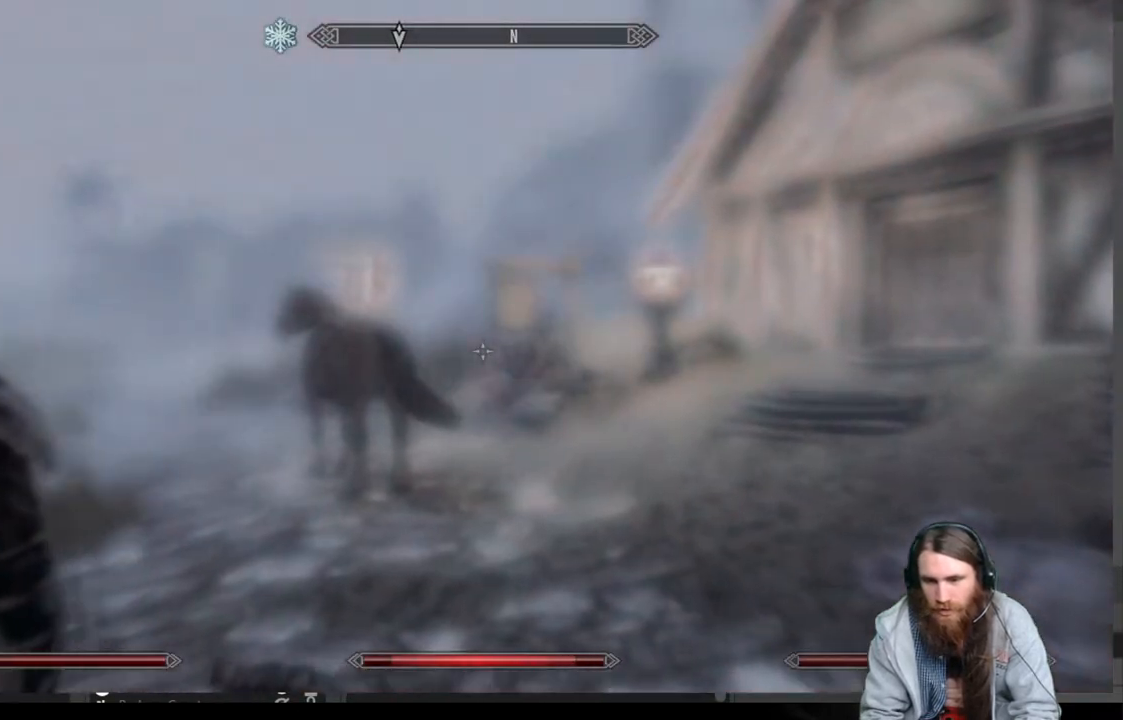
{"buttons": [], "left_stick": "up", "right_stick": "center", "events": [[100, "right_stick", "down-left"], [250, "right_stick", "center"]]}
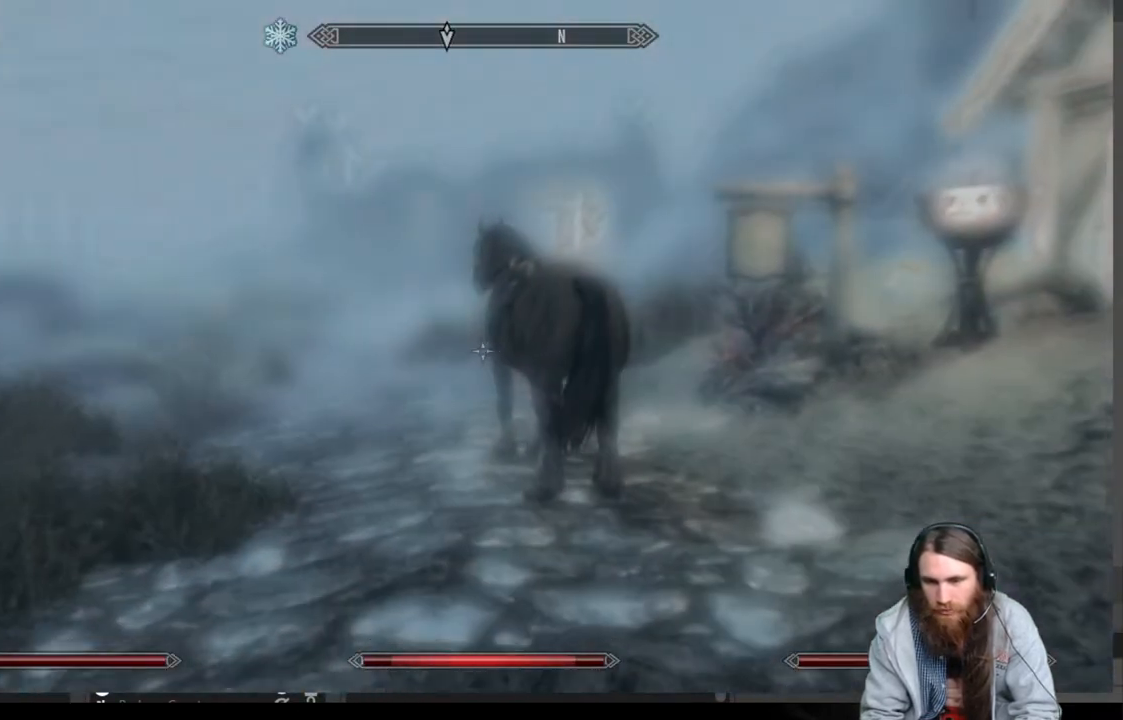
{"buttons": [], "left_stick": "up-left", "right_stick": "center", "events": [[167, "L1", "down"], [333, "L1", "up"], [367, "left_stick", "up-left"]]}
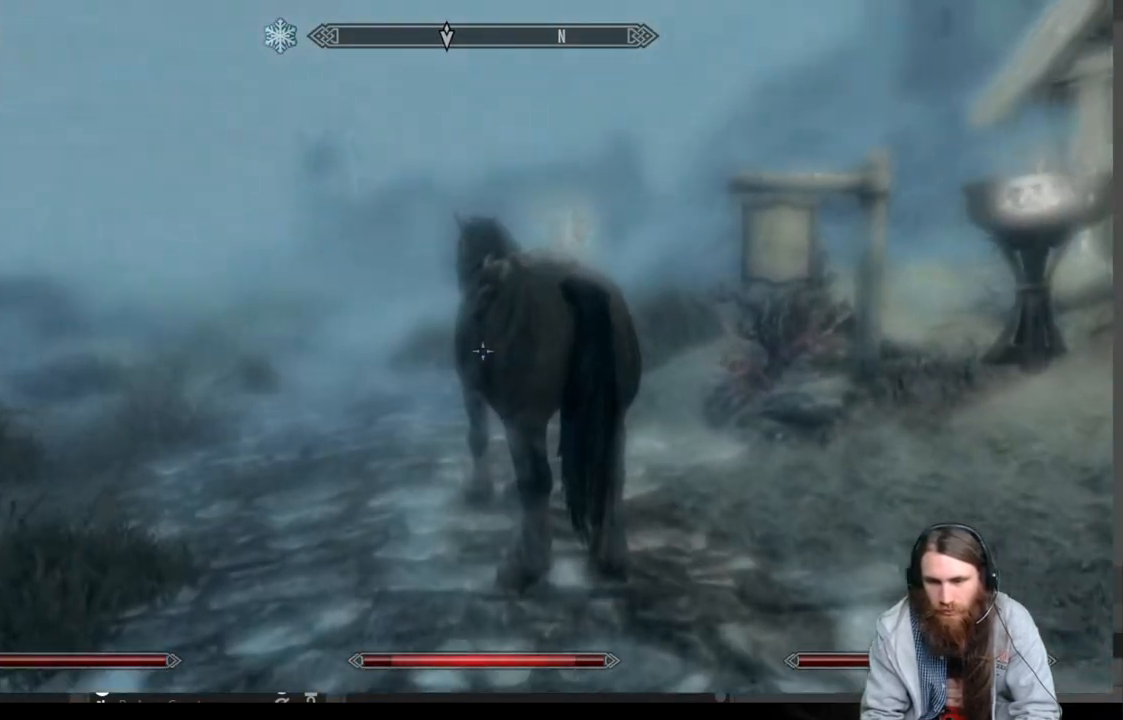
{"buttons": [], "left_stick": "up-left", "right_stick": "center", "events": []}
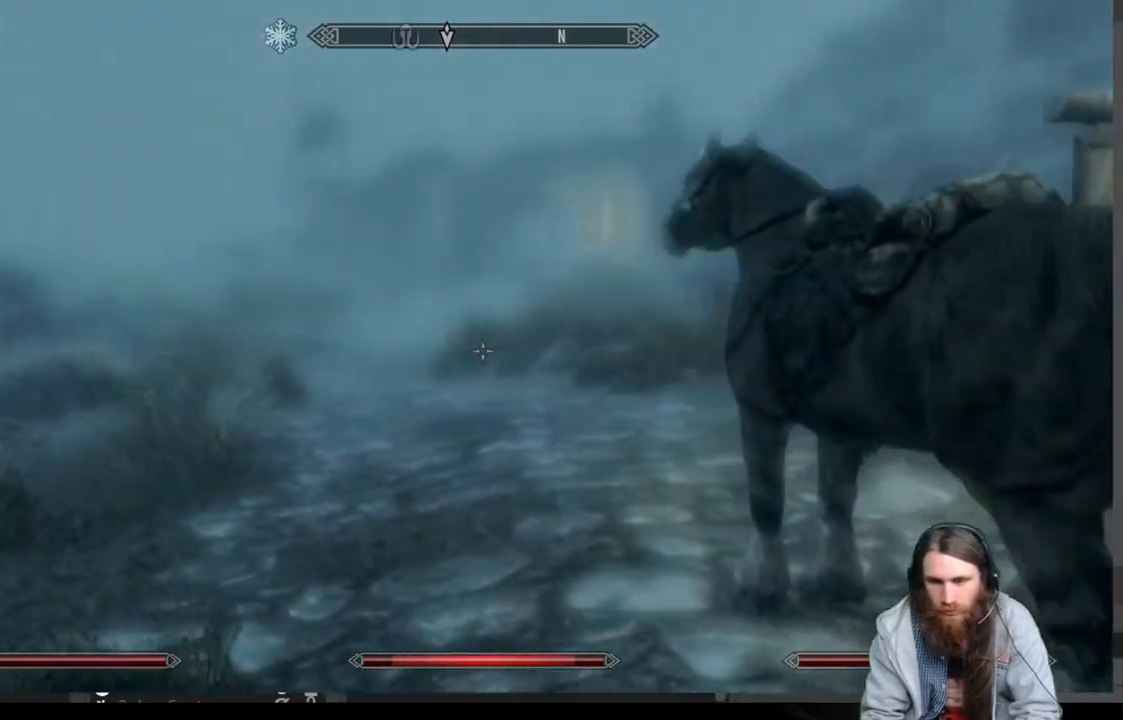
{"buttons": [], "left_stick": "up", "right_stick": "center", "events": [[33, "left_stick", "up"], [67, "L1", "down"], [283, "L1", "up"]]}
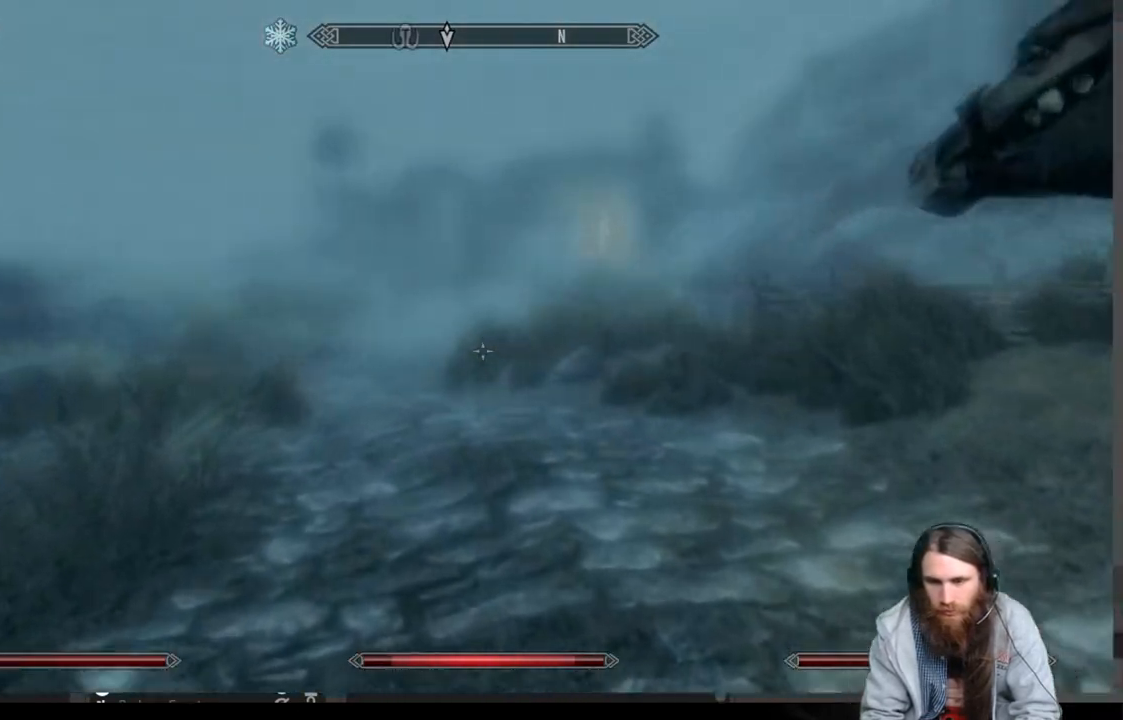
{"buttons": [], "left_stick": "up", "right_stick": "center", "events": []}
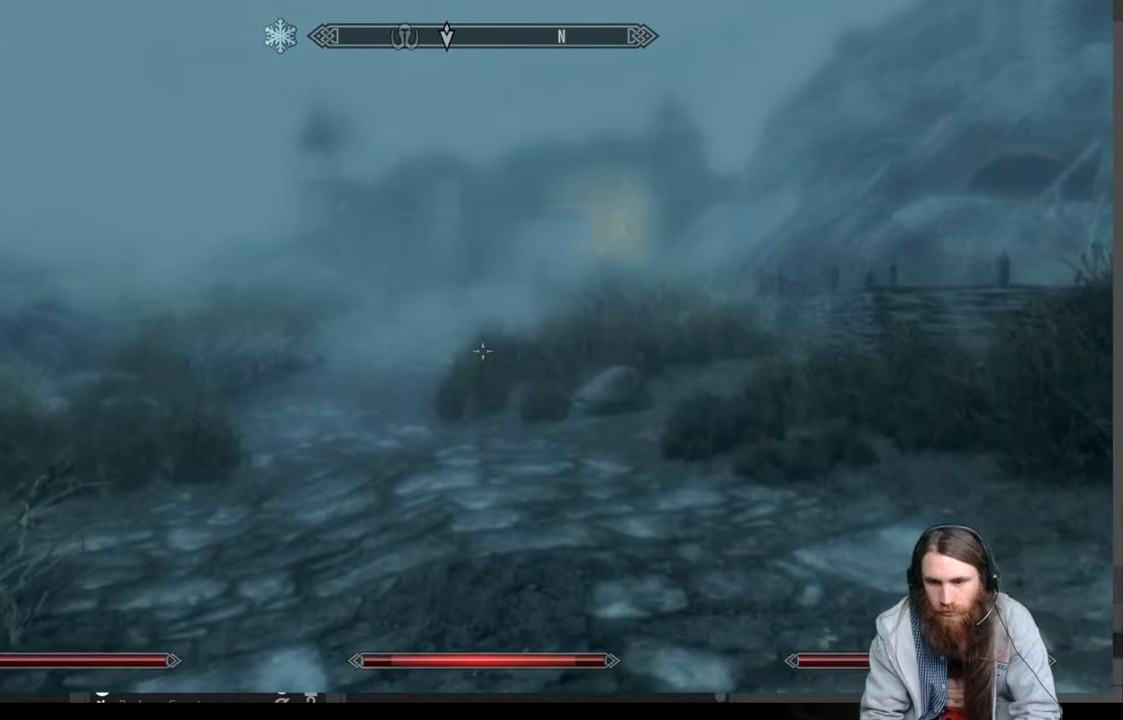
{"buttons": [], "left_stick": "up", "right_stick": "center", "events": []}
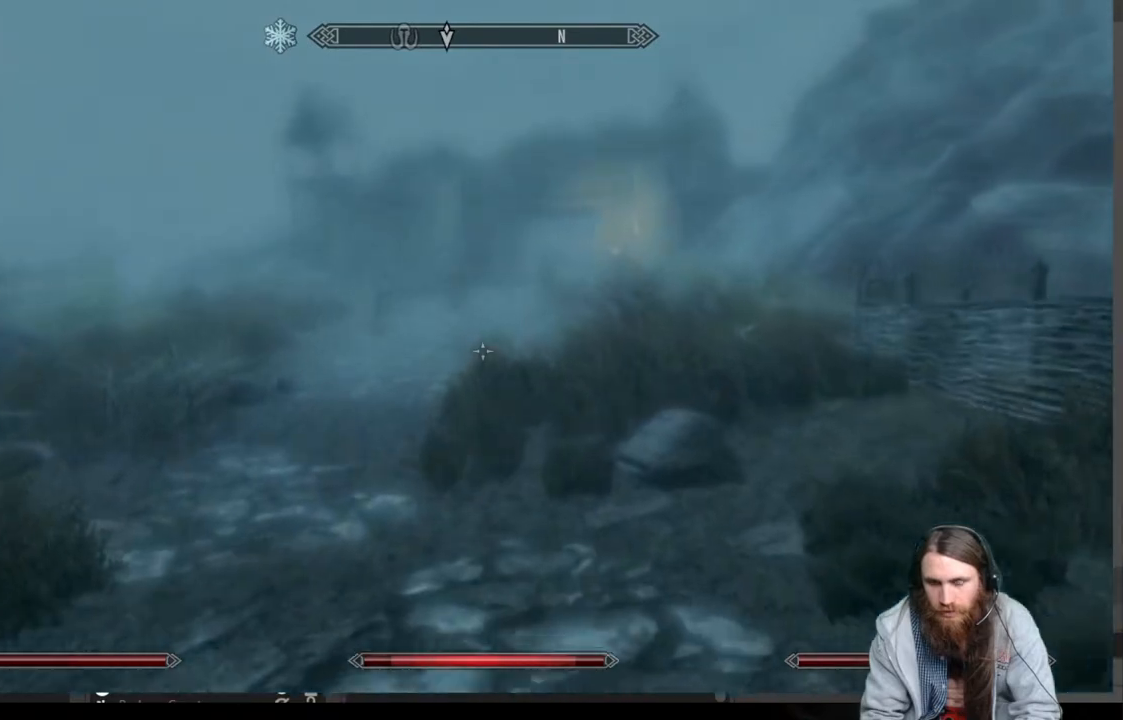
{"buttons": [], "left_stick": "up", "right_stick": "center", "events": []}
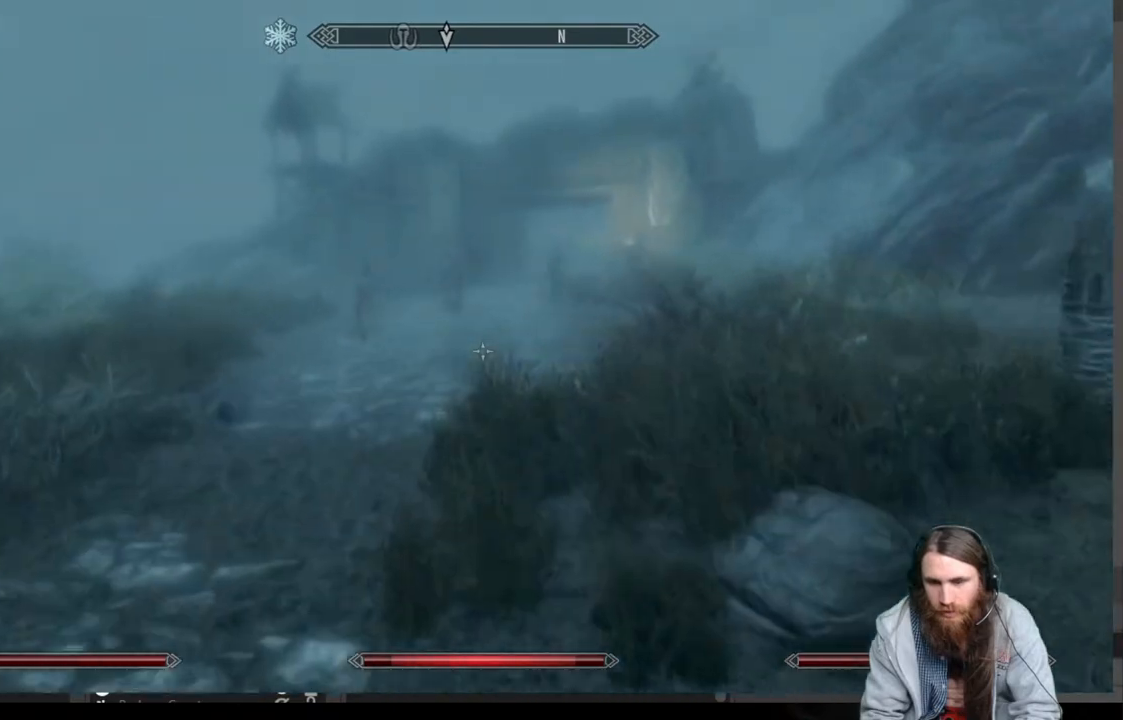
{"buttons": [], "left_stick": "up", "right_stick": "center", "events": []}
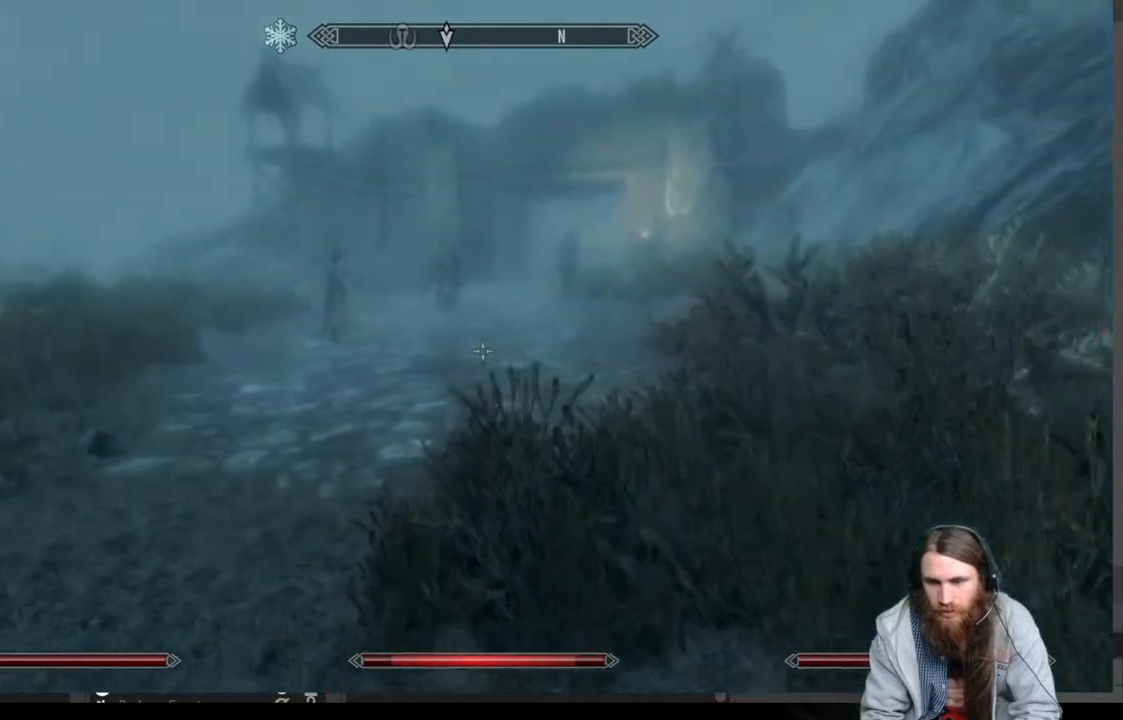
{"buttons": [], "left_stick": "up", "right_stick": "center", "events": []}
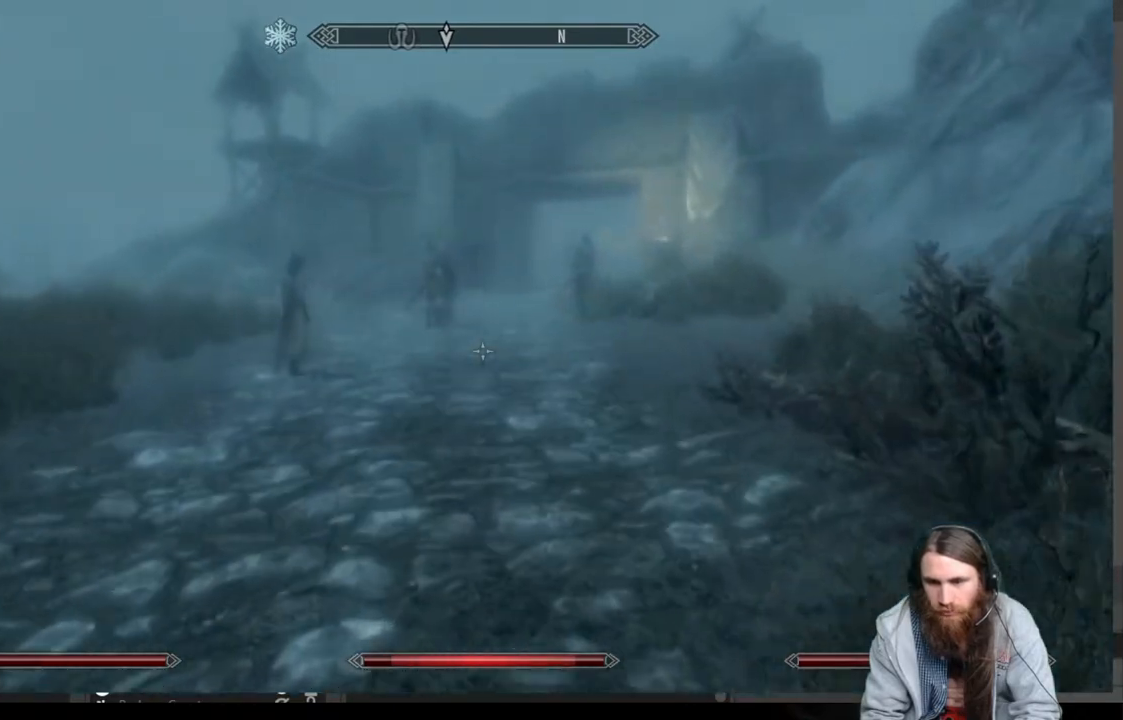
{"buttons": [], "left_stick": "up", "right_stick": "center", "events": []}
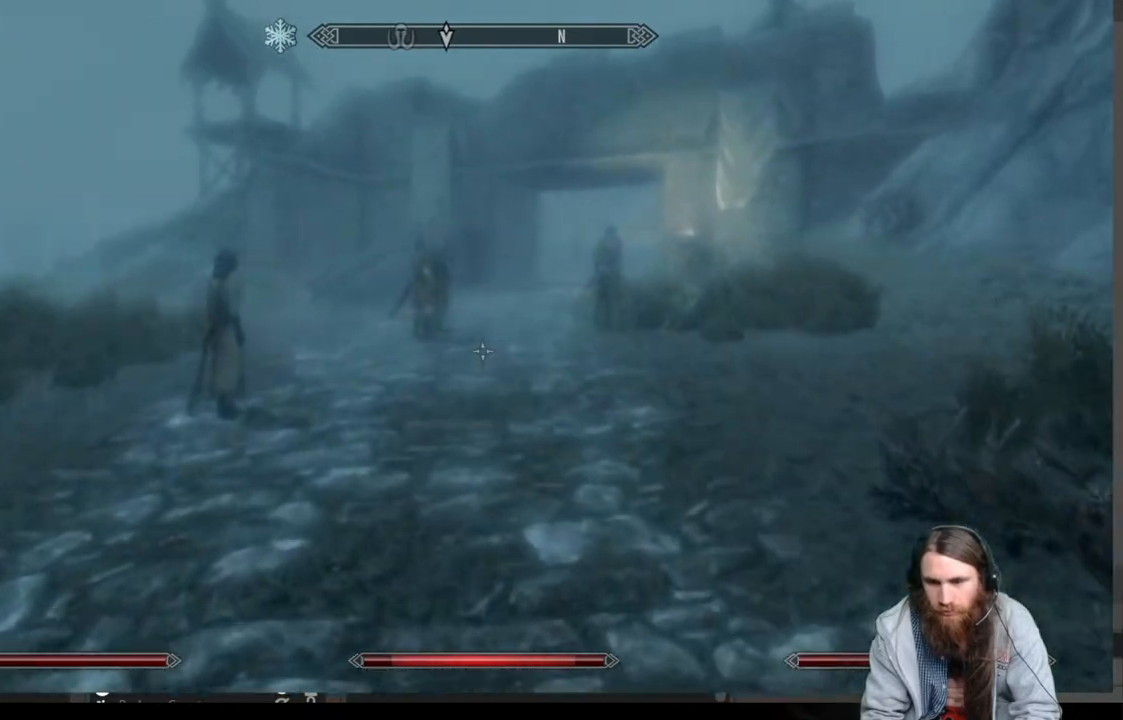
{"buttons": [], "left_stick": "up", "right_stick": "center", "events": []}
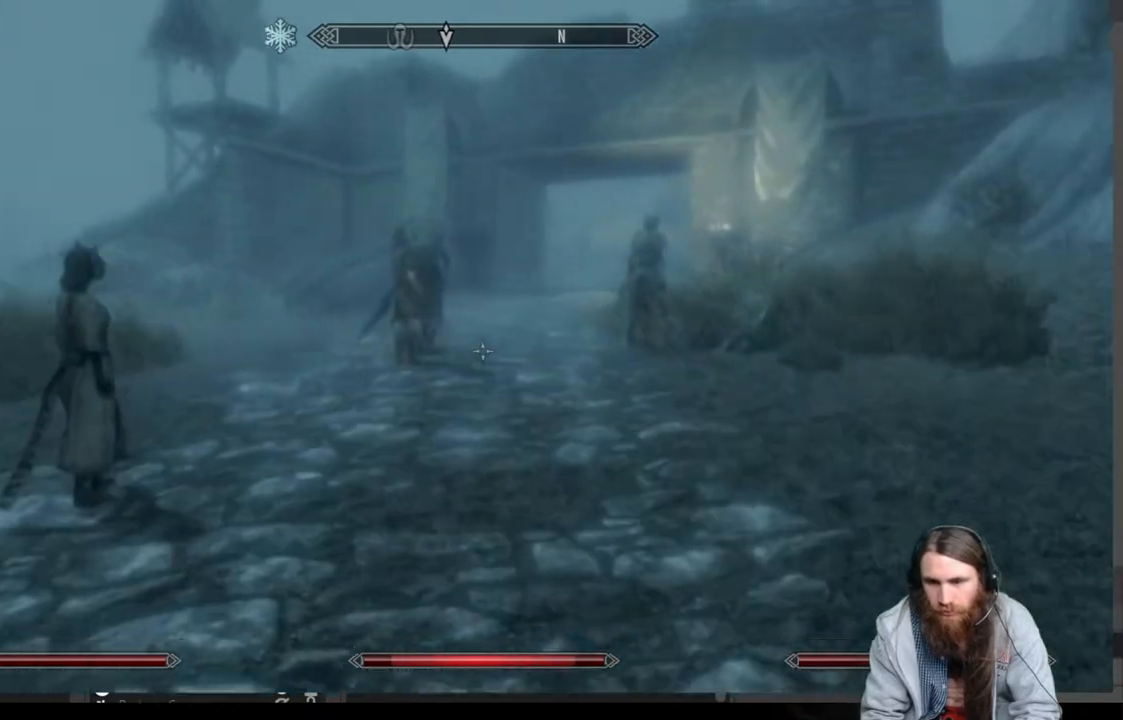
{"buttons": [], "left_stick": "up-right", "right_stick": "center", "events": [[133, "left_stick", "up-right"], [183, "right_stick", "left"], [500, "right_stick", "center"]]}
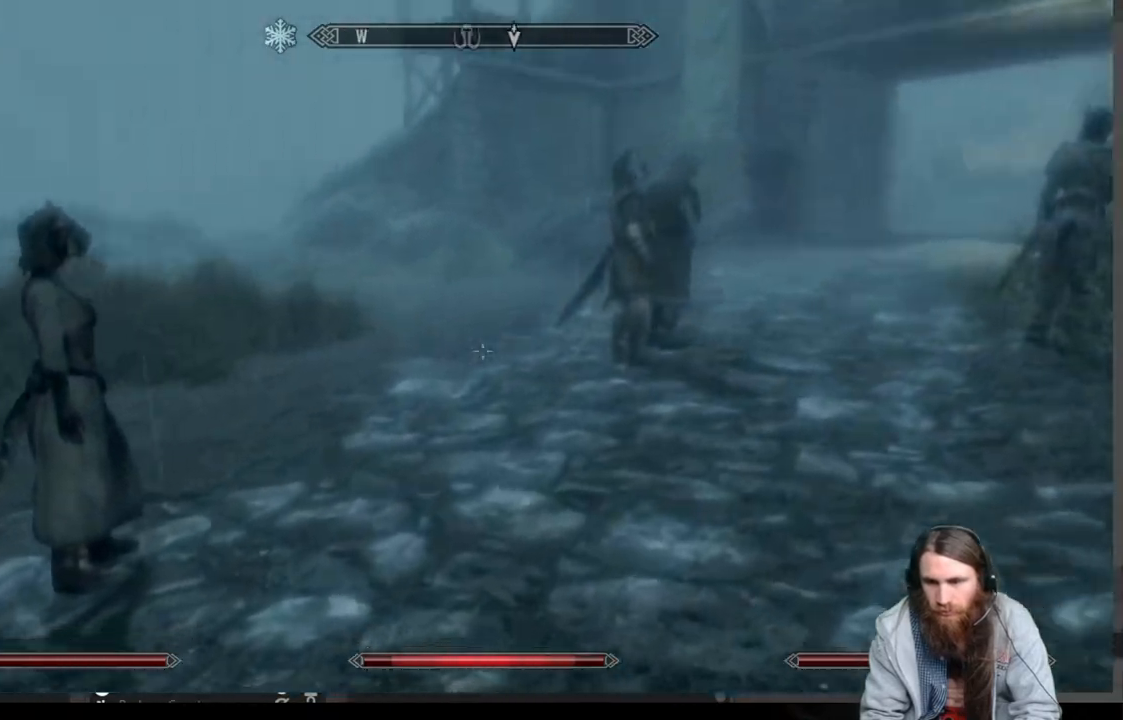
{"buttons": [], "left_stick": "up-right", "right_stick": "center", "events": []}
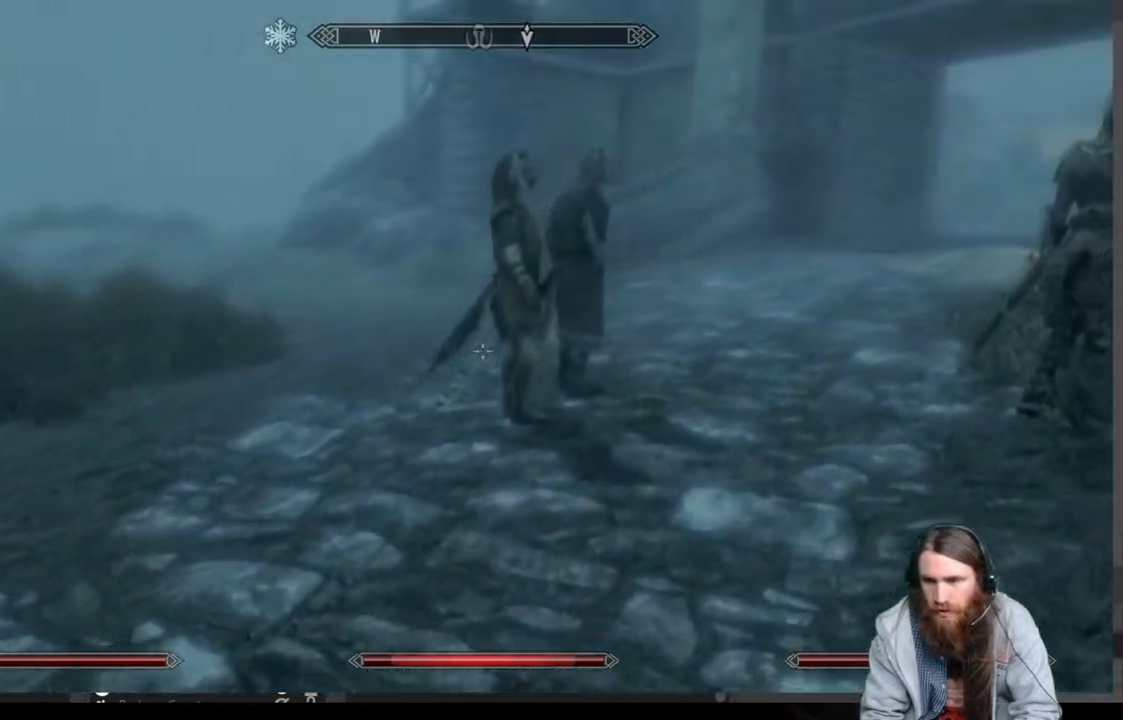
{"buttons": [], "left_stick": "up", "right_stick": "center", "events": [[150, "right_stick", "up"], [217, "right_stick", "center"], [350, "left_stick", "up"]]}
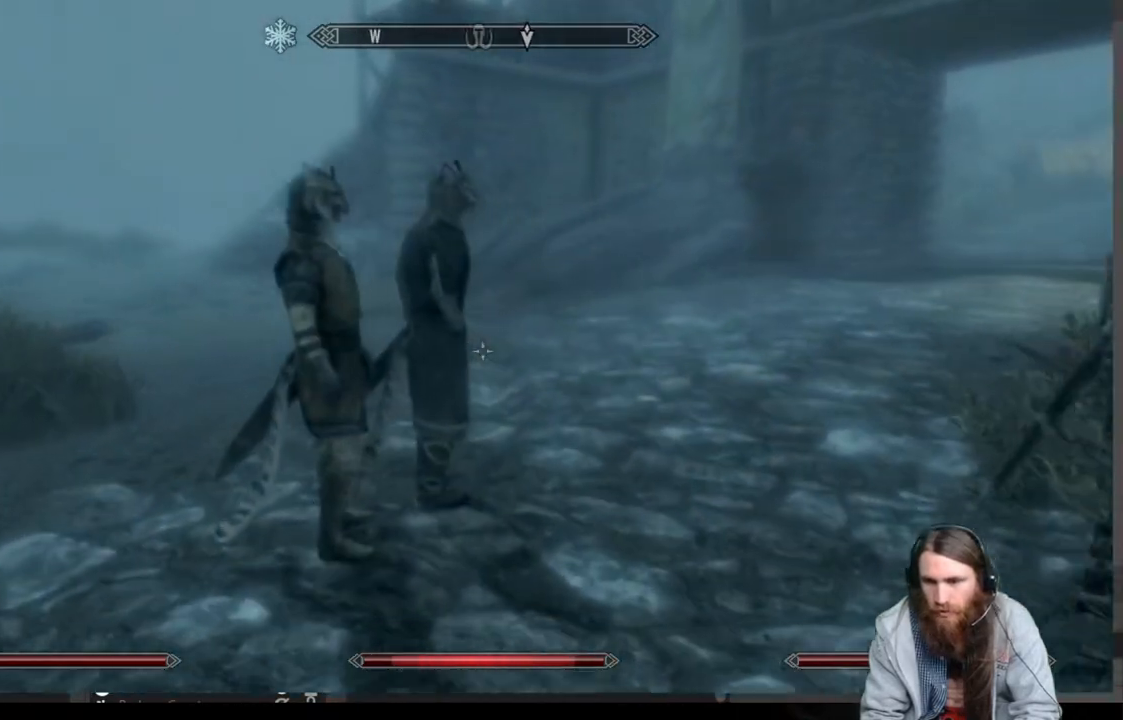
{"buttons": ["Y"], "left_stick": "up", "right_stick": "center", "events": [[500, "Y", "down"]]}
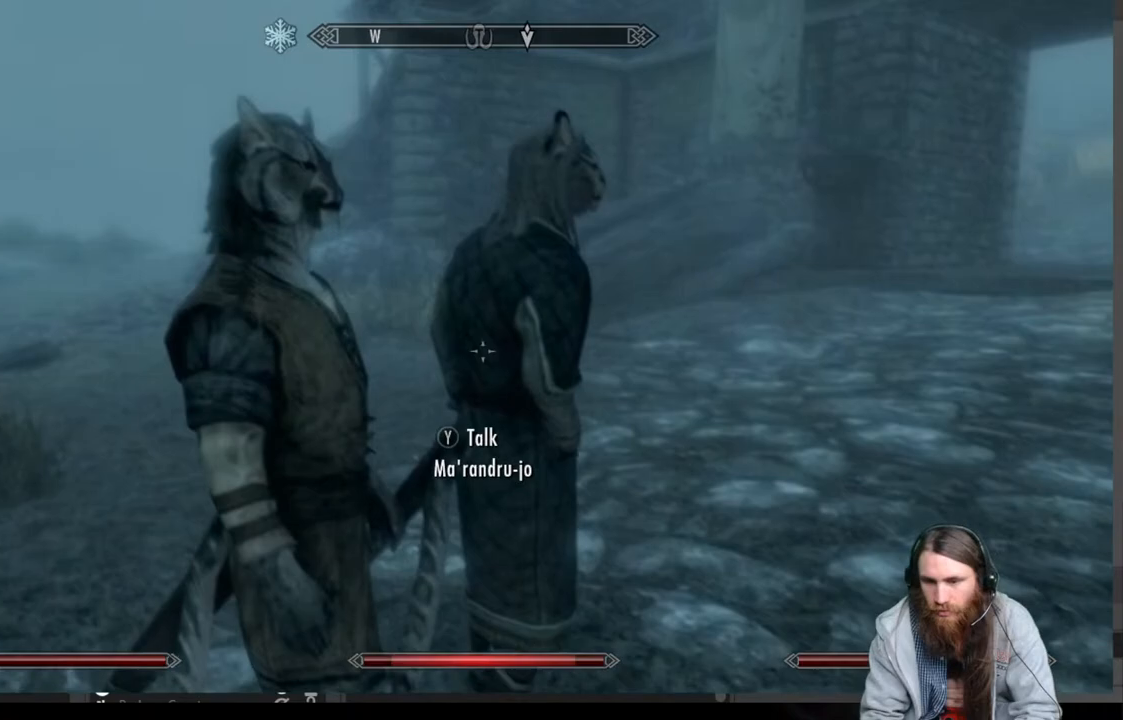
{"buttons": [], "left_stick": "center", "right_stick": "center", "events": [[83, "left_stick", "center"], [133, "Y", "up"]]}
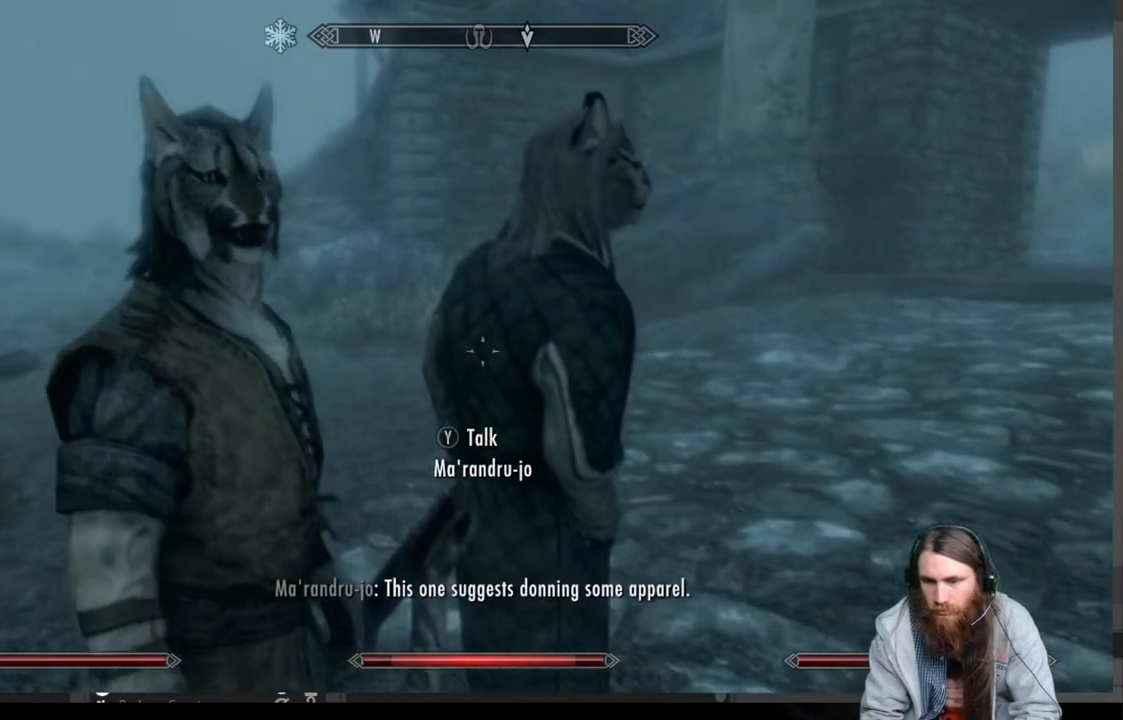
{"buttons": ["Y"], "left_stick": "center", "right_stick": "center", "events": [[83, "left_stick", "up-right"], [267, "left_stick", "center"], [350, "Y", "down"]]}
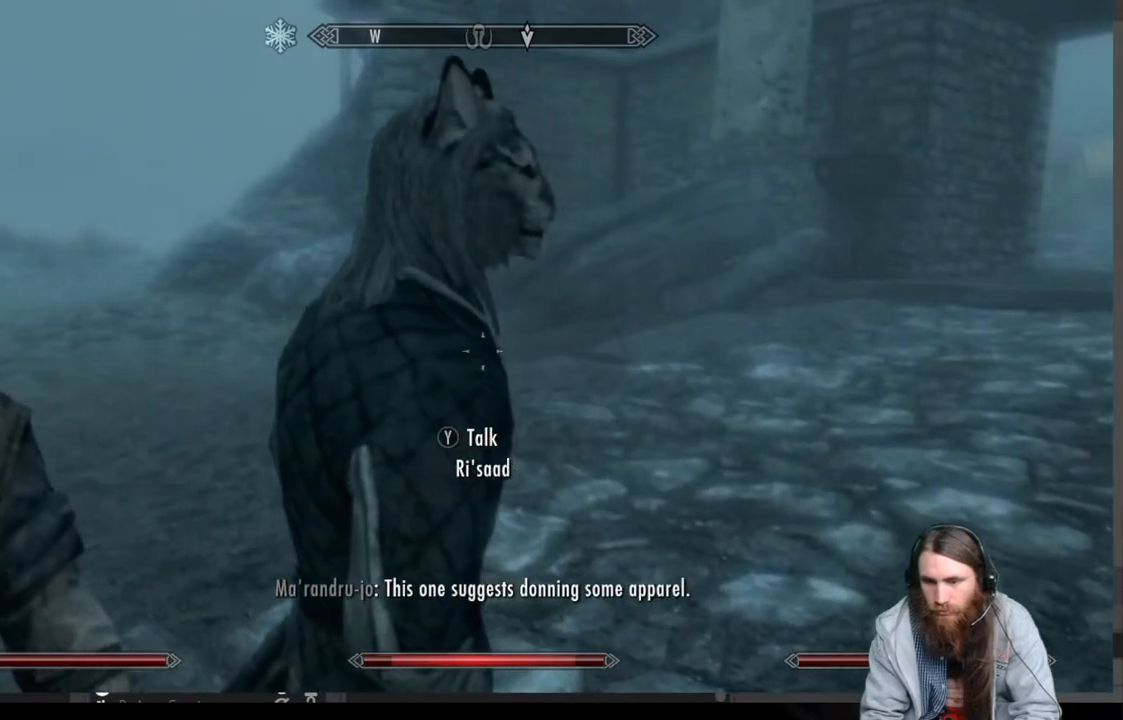
{"buttons": [], "left_stick": "center", "right_stick": "center", "events": [[33, "Y", "up"]]}
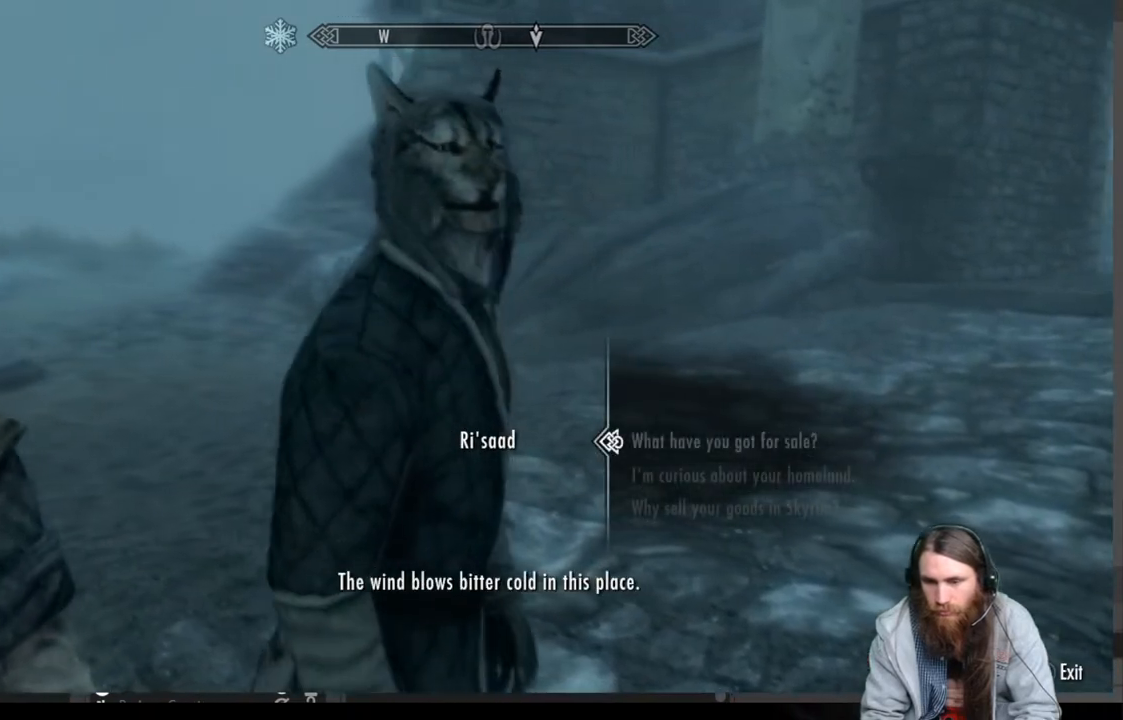
{"buttons": ["A"], "left_stick": "center", "right_stick": "center", "events": [[467, "A", "down"]]}
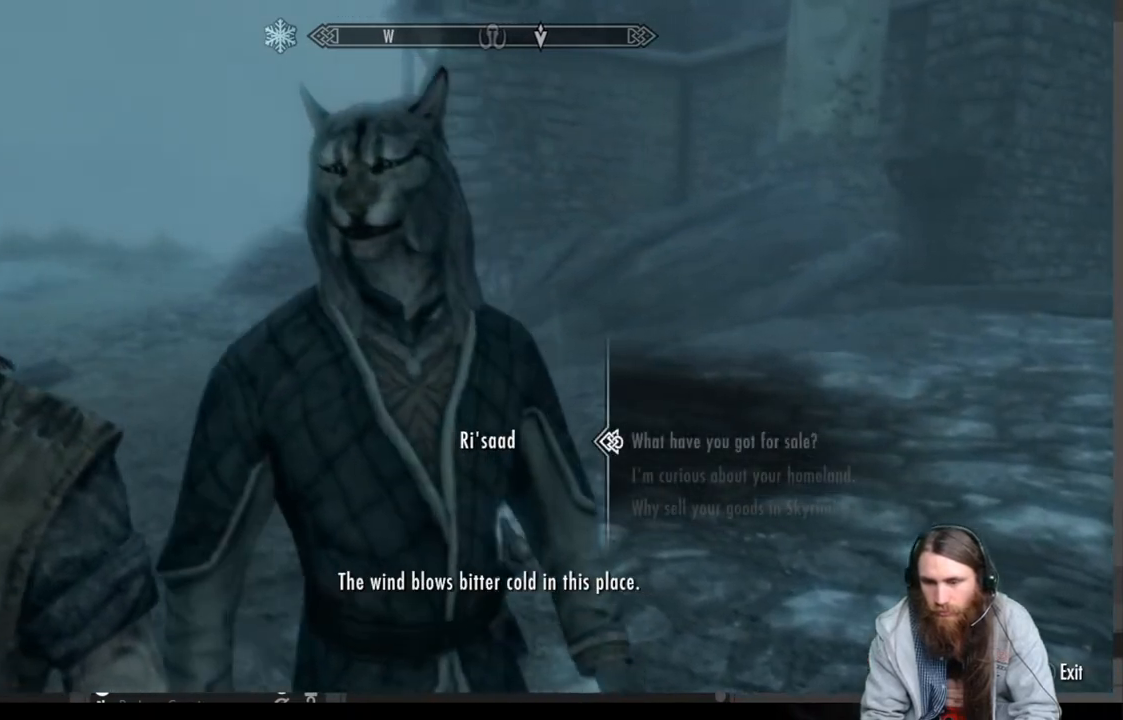
{"buttons": [], "left_stick": "center", "right_stick": "center", "events": [[117, "A", "up"]]}
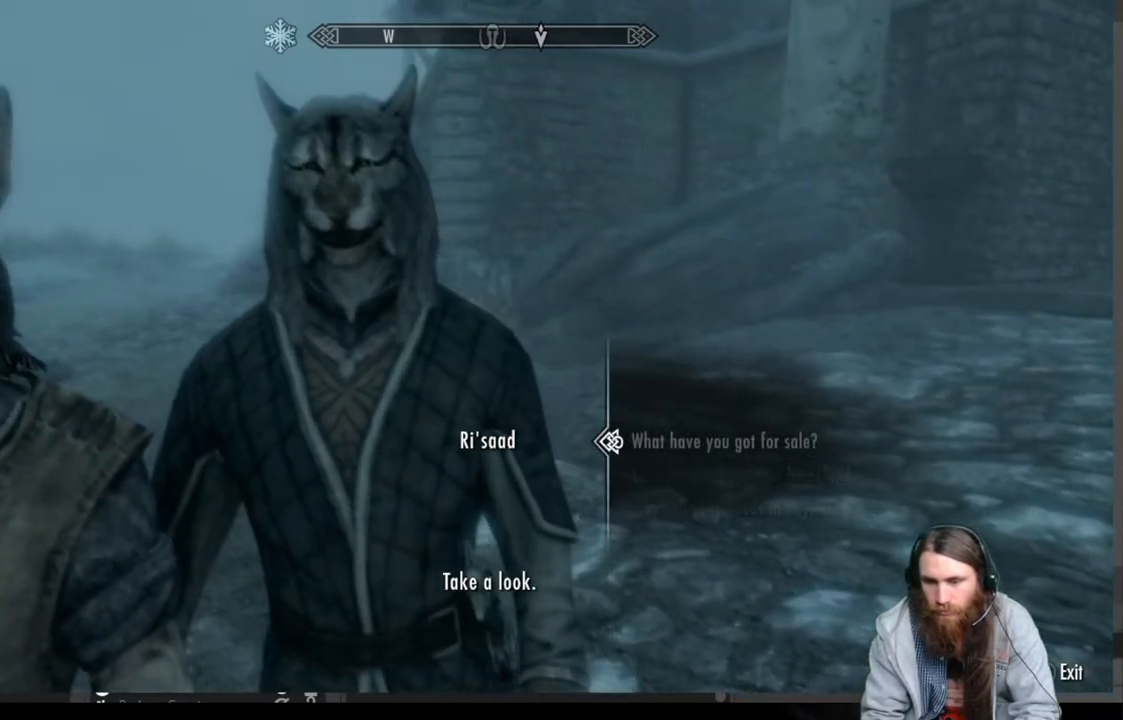
{"buttons": [], "left_stick": "center", "right_stick": "center", "events": []}
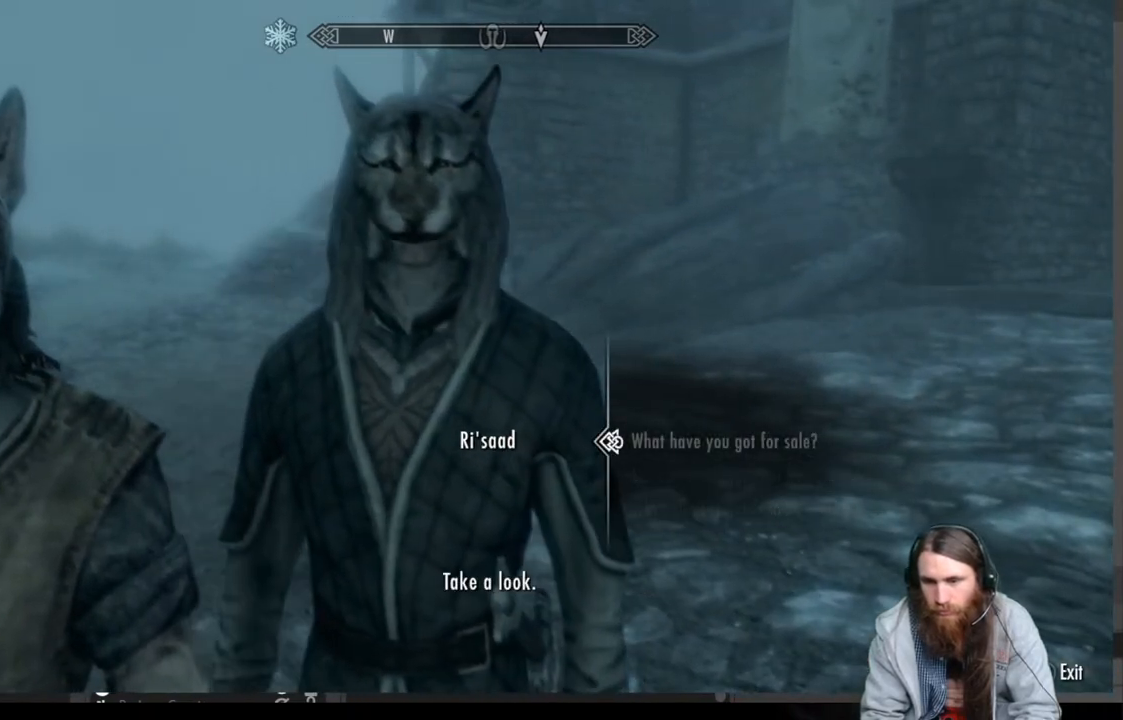
{"buttons": [], "left_stick": "center", "right_stick": "center", "events": []}
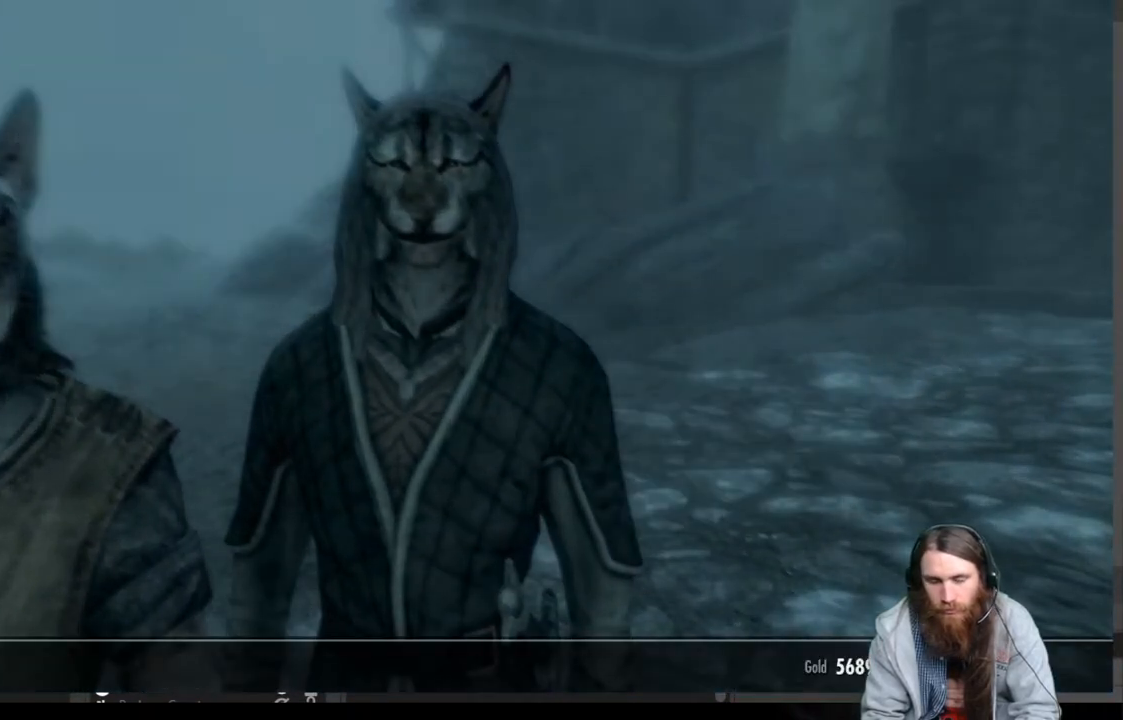
{"buttons": [], "left_stick": "center", "right_stick": "center", "events": []}
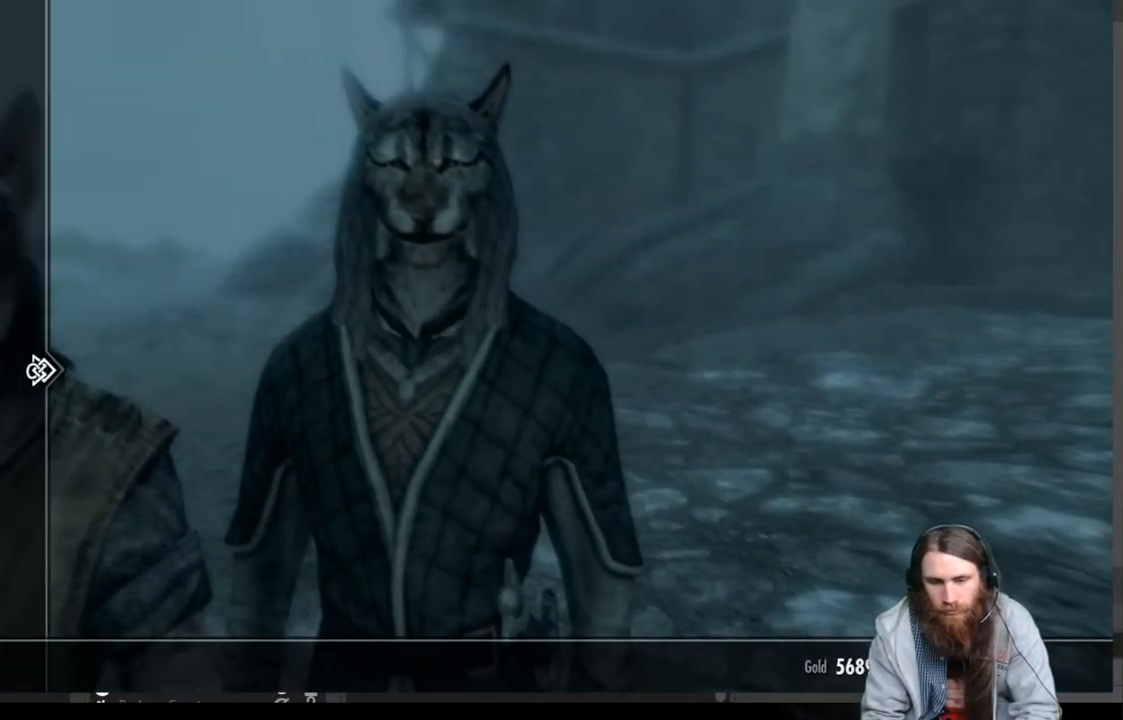
{"buttons": ["DPAD_DOWN"], "left_stick": "center", "right_stick": "center", "events": [[83, "DPAD_DOWN", "down"], [300, "DPAD_DOWN", "up"], [417, "DPAD_DOWN", "down"]]}
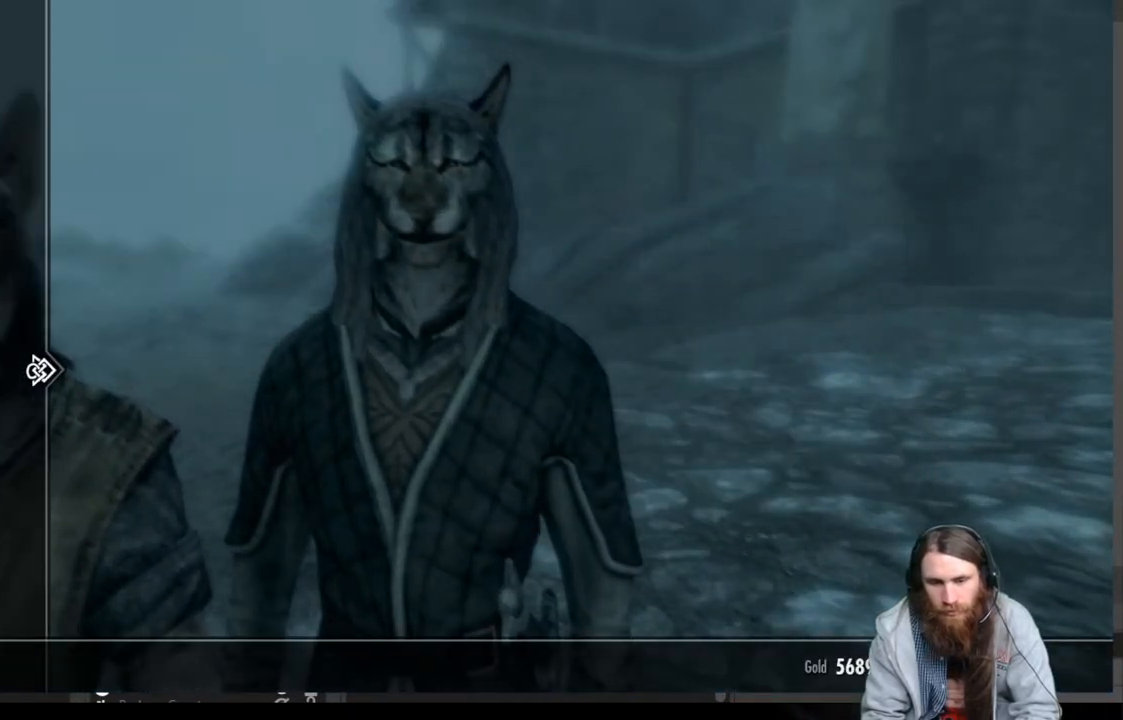
{"buttons": [], "left_stick": "center", "right_stick": "center", "events": [[50, "DPAD_DOWN", "up"], [150, "DPAD_DOWN", "down"], [250, "DPAD_DOWN", "up"], [317, "DPAD_DOWN", "down"], [450, "DPAD_DOWN", "up"]]}
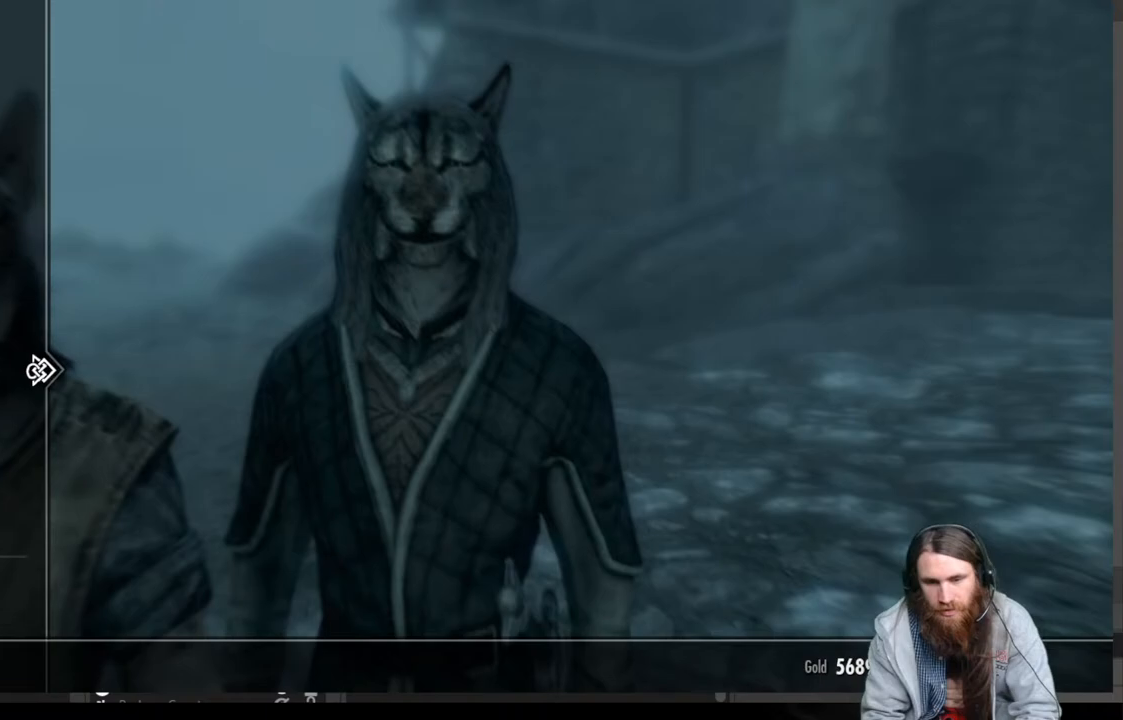
{"buttons": [], "left_stick": "center", "right_stick": "center", "events": [[50, "DPAD_DOWN", "down"], [133, "DPAD_DOWN", "up"], [283, "DPAD_RIGHT", "down"], [433, "DPAD_RIGHT", "up"]]}
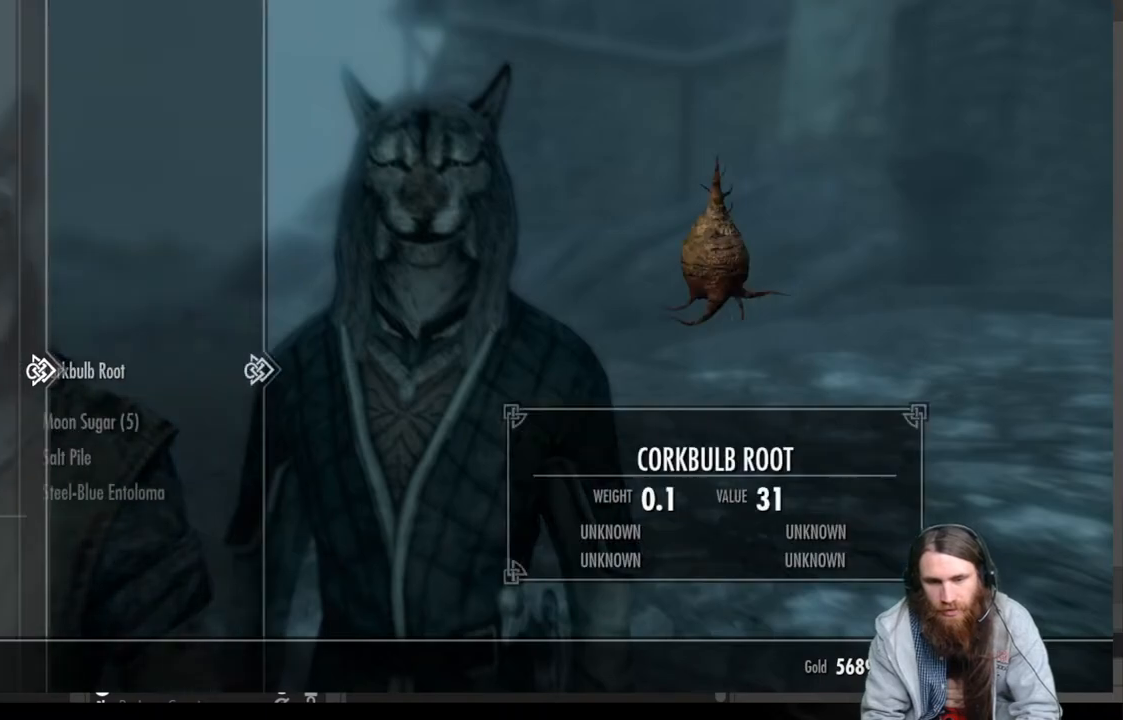
{"buttons": [], "left_stick": "center", "right_stick": "center", "events": []}